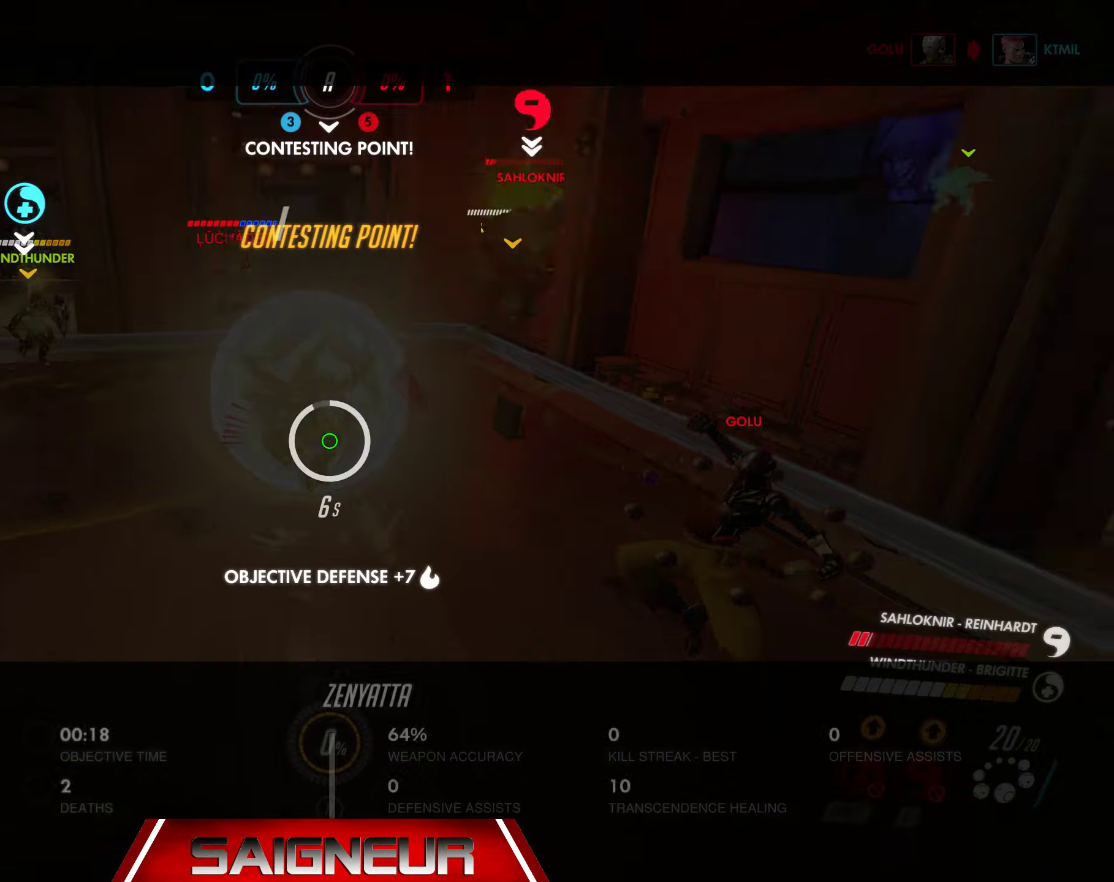
Gameplay with keyboard and mouse; each line is a JSON object with the keys and mouse buttons held at the frame after it. "events" lists presses ("down") and releases ("up") of "a", "ctrl", "d", "e", "f", "q", "r", "s", "shift", "space", "tab", "w", "mouse_left", "mouse_wheel", "mouse_right", "mouse_mb4" and "mouse_mb5" between this image and that frame as [ms after this image, input, new state], when the widget could be followed in between. "mouse_left", "mouse_wheel", "mouse_right", "mouse_mb4", "mouse_mb5" = the "left", "wheel", "right", "mb4", "mb5" buttons of the "mouse" list. No other keys are recorded. "wheel" means that the mouse wheel is clicked or scrolled. Mouse movement is not recorded.
{"keys": ["d"], "mouse": [], "events": [[50, "tab", "up"], [150, "d", "down"], [267, "w", "up"]]}
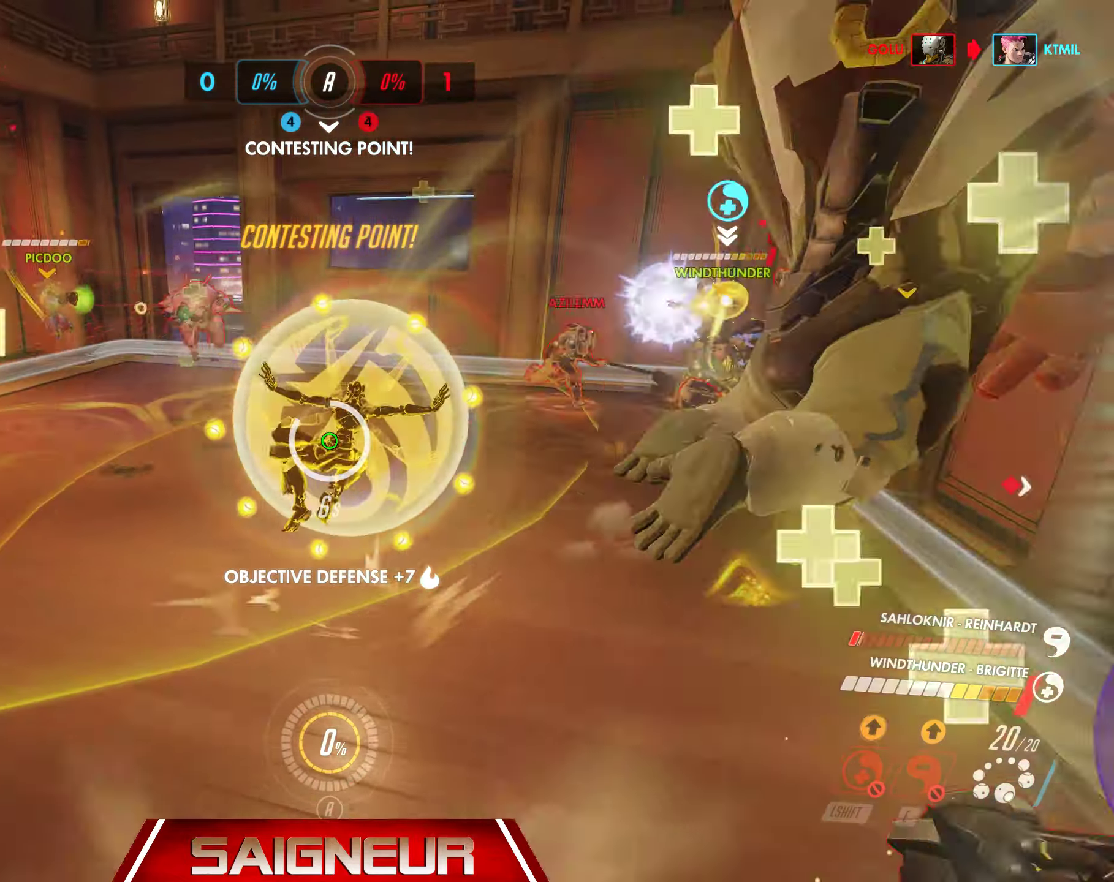
{"keys": ["a", "w"], "mouse": [], "events": [[17, "w", "down"], [334, "a", "down"], [450, "d", "up"]]}
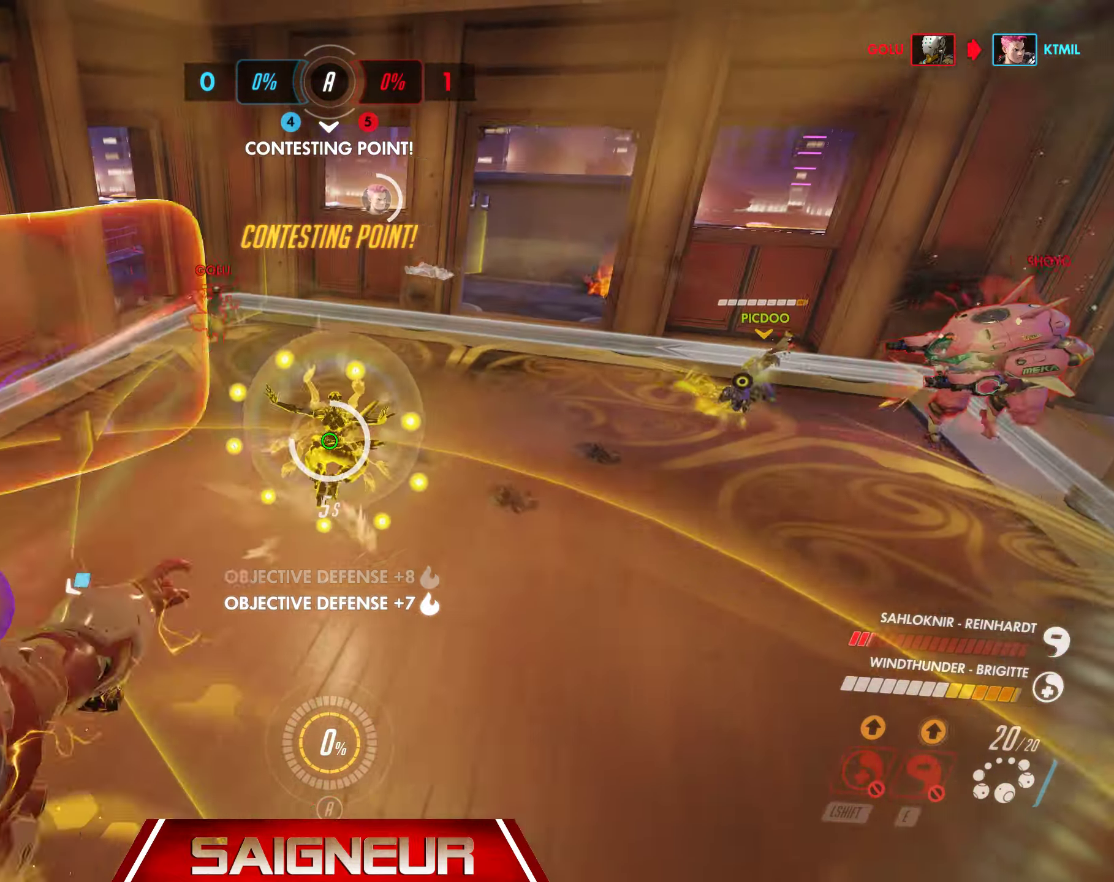
{"keys": ["d"], "mouse": [], "events": [[84, "a", "up"], [134, "d", "down"], [334, "w", "up"]]}
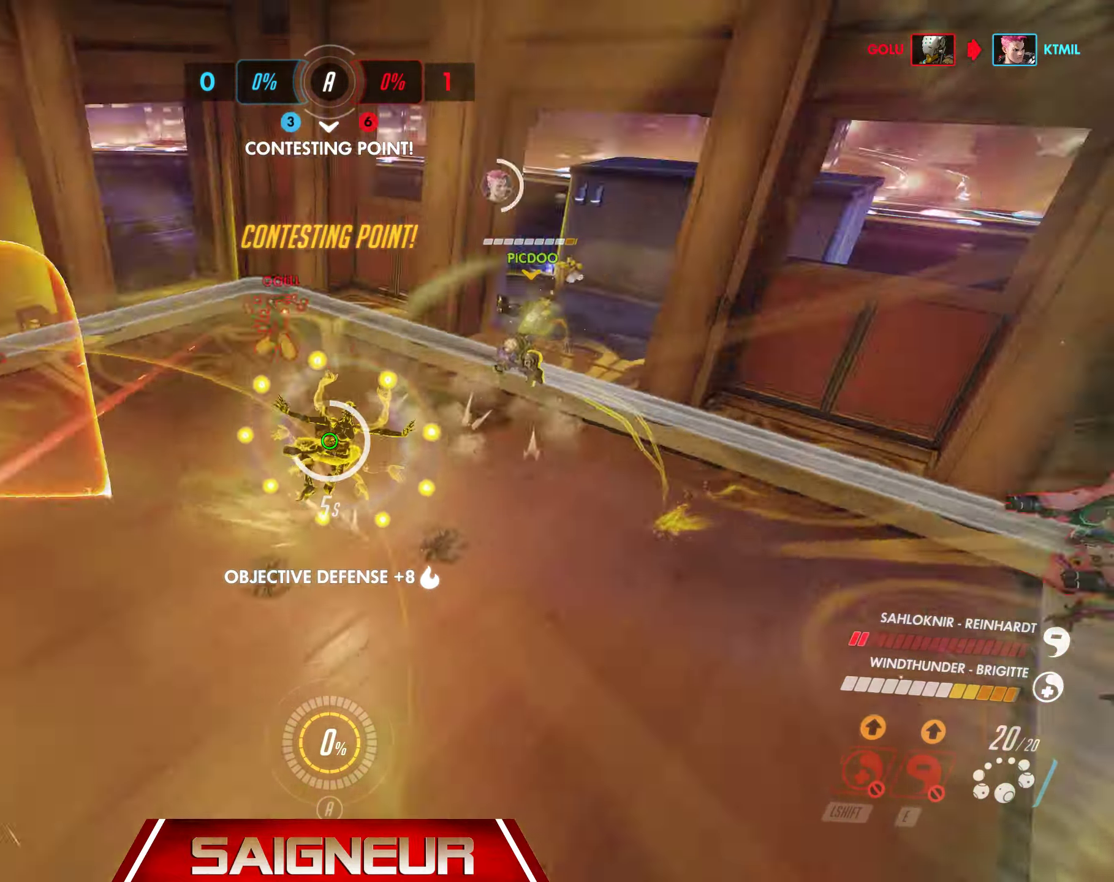
{"keys": ["a", "w"], "mouse": [], "events": [[200, "a", "down"], [217, "d", "up"], [434, "w", "down"]]}
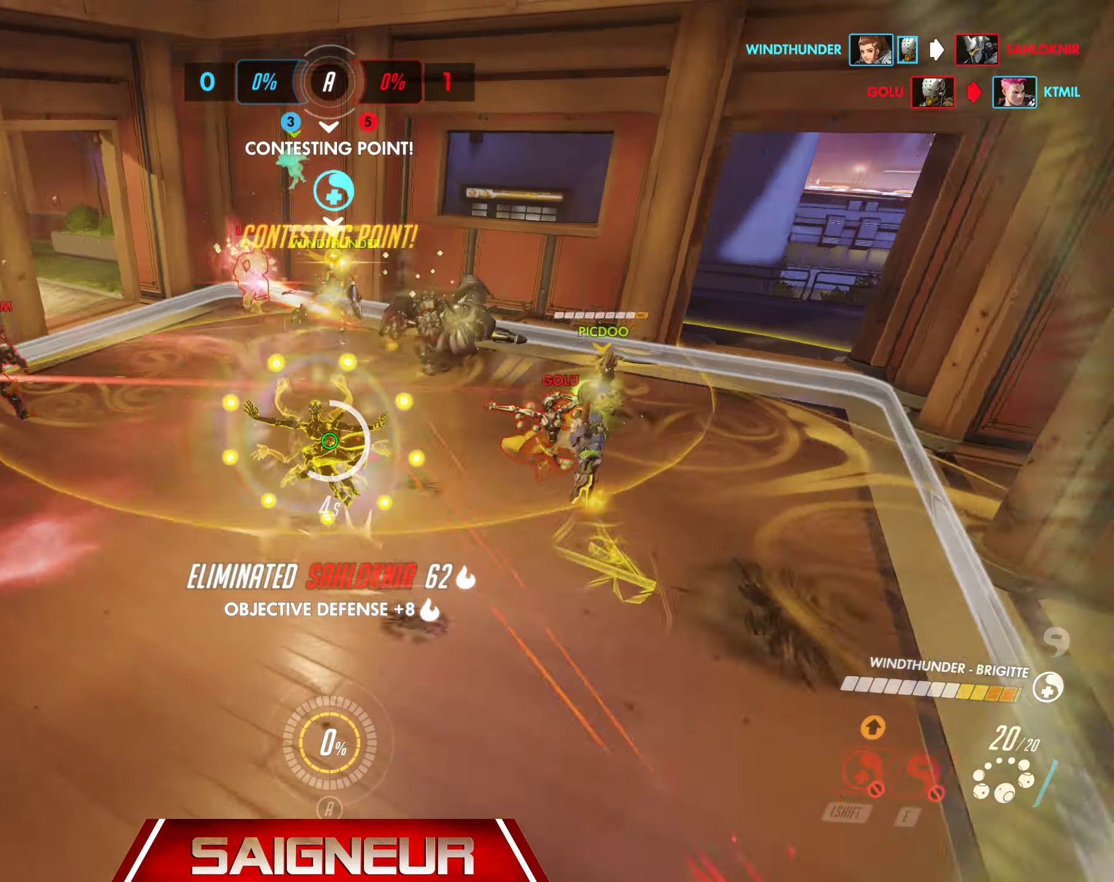
{"keys": ["d"], "mouse": [], "events": [[134, "a", "up"], [150, "d", "down"], [317, "w", "up"]]}
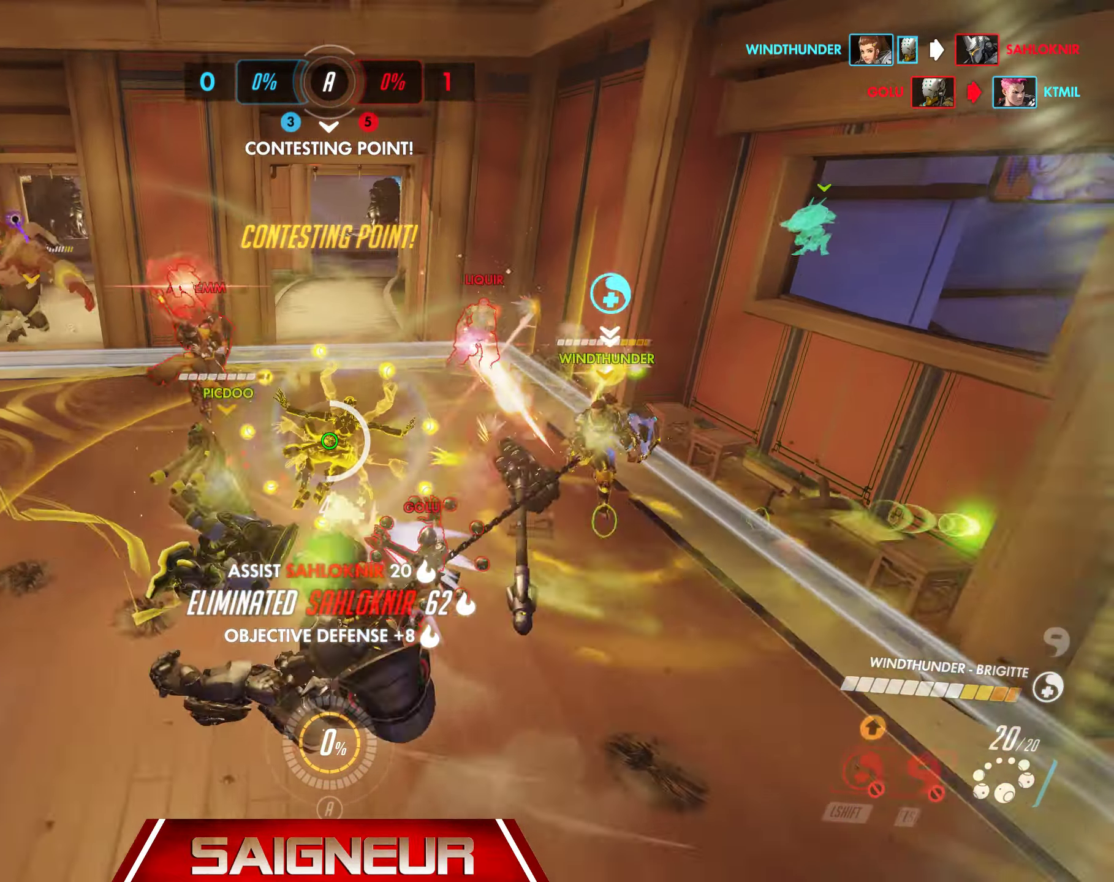
{"keys": ["a"], "mouse": [], "events": [[84, "w", "down"], [250, "a", "down"], [300, "d", "up"], [317, "w", "up"]]}
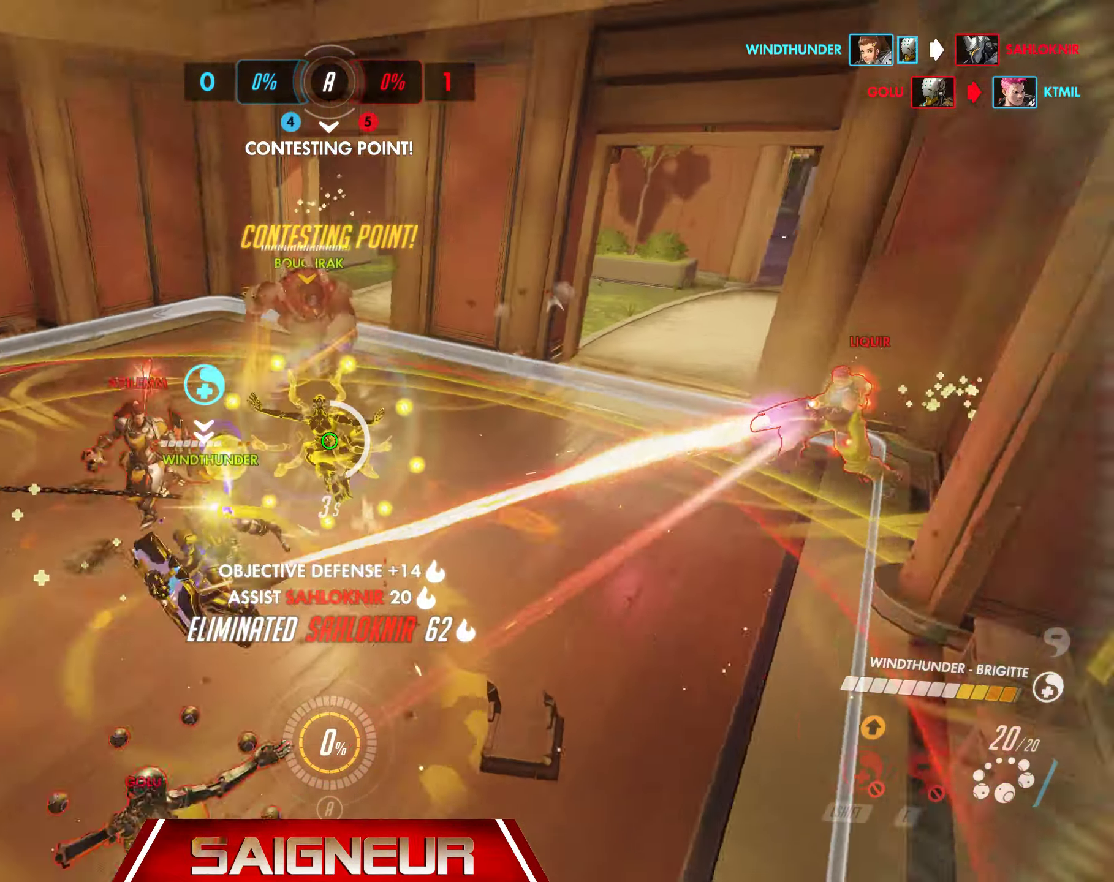
{"keys": ["d"], "mouse": [], "events": [[350, "a", "up"], [400, "d", "down"]]}
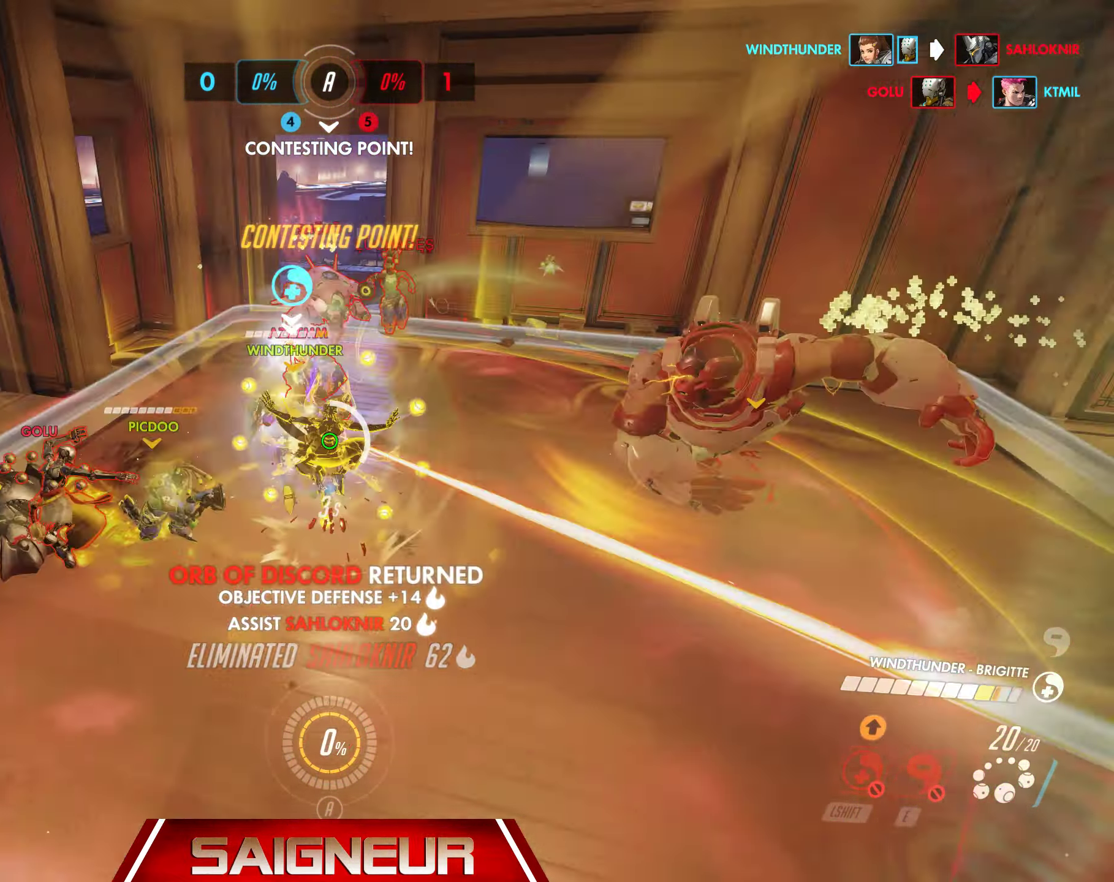
{"keys": ["d"], "mouse": [], "events": [[100, "a", "down"], [100, "d", "up"], [267, "a", "up"], [350, "d", "down"]]}
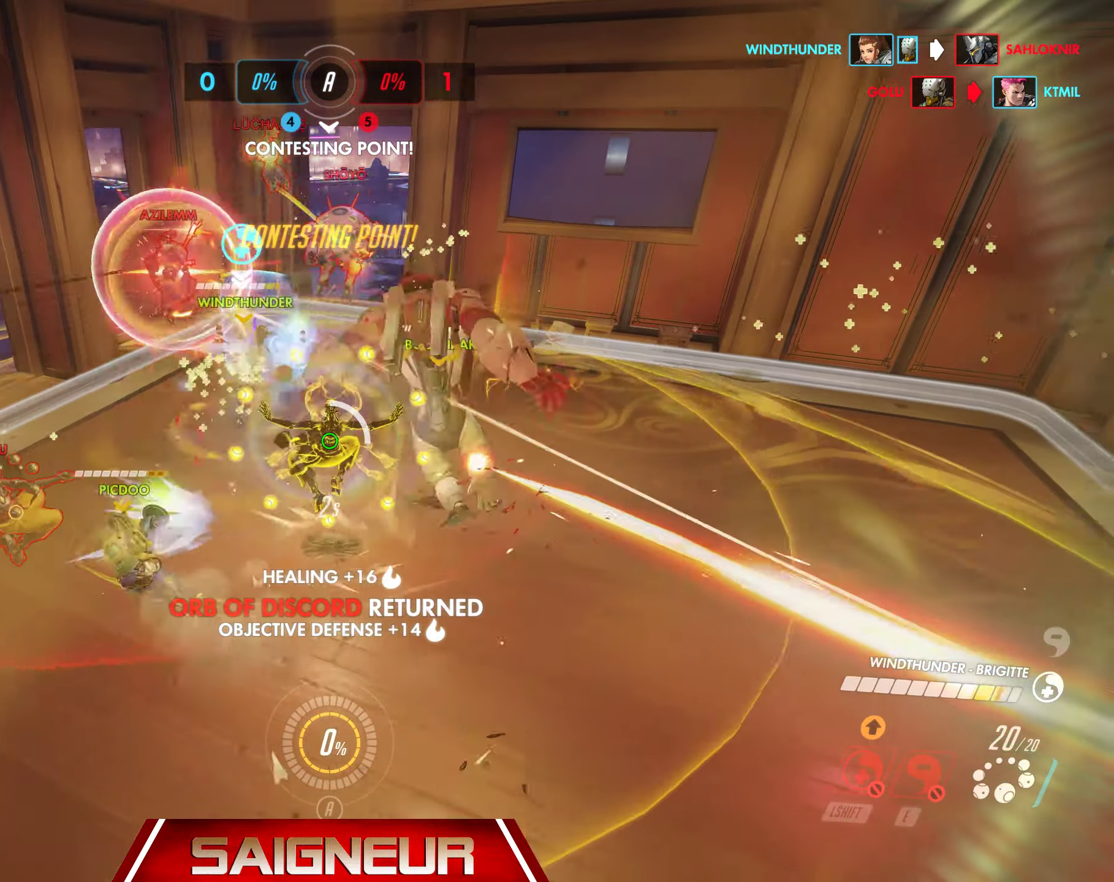
{"keys": ["d"], "mouse": [], "events": [[34, "a", "down"], [34, "d", "up"], [300, "a", "up"], [334, "d", "down"]]}
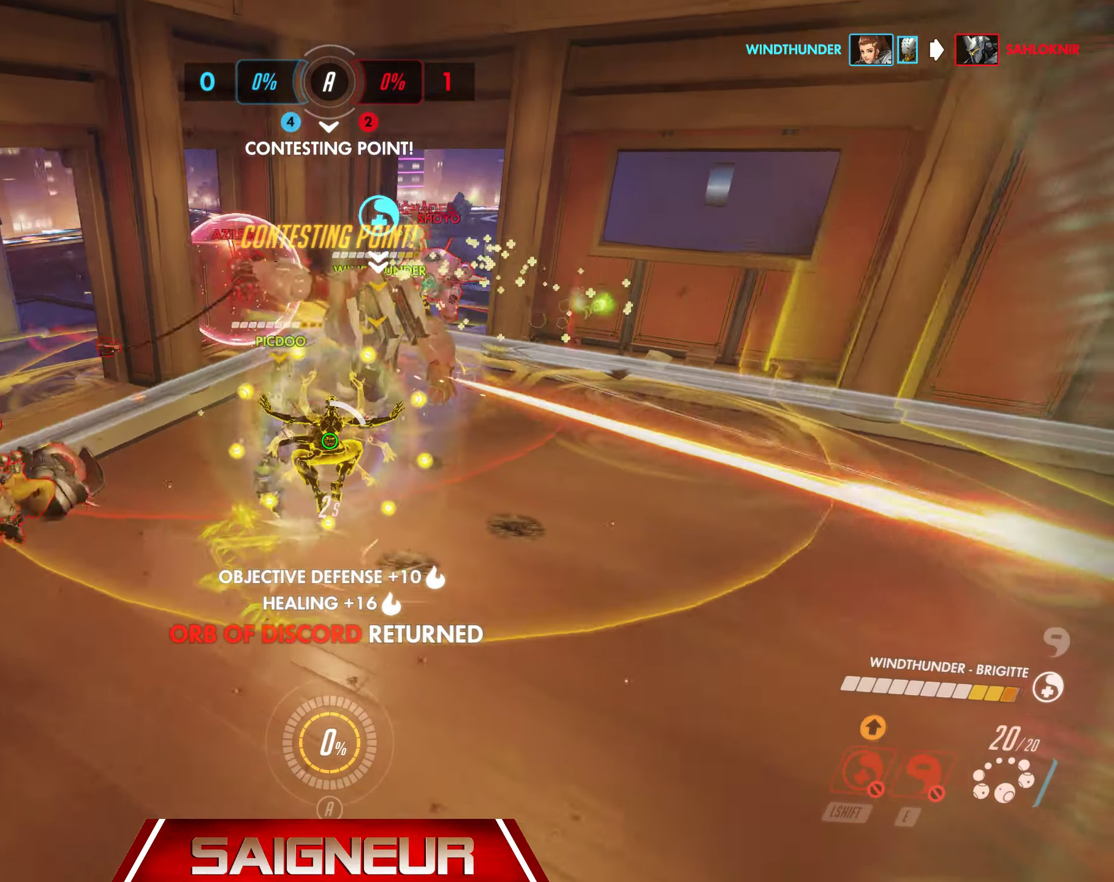
{"keys": [], "mouse": [], "events": [[34, "a", "down"], [34, "d", "up"], [150, "a", "up"], [216, "d", "down"], [283, "w", "down"], [466, "d", "up"], [500, "w", "up"]]}
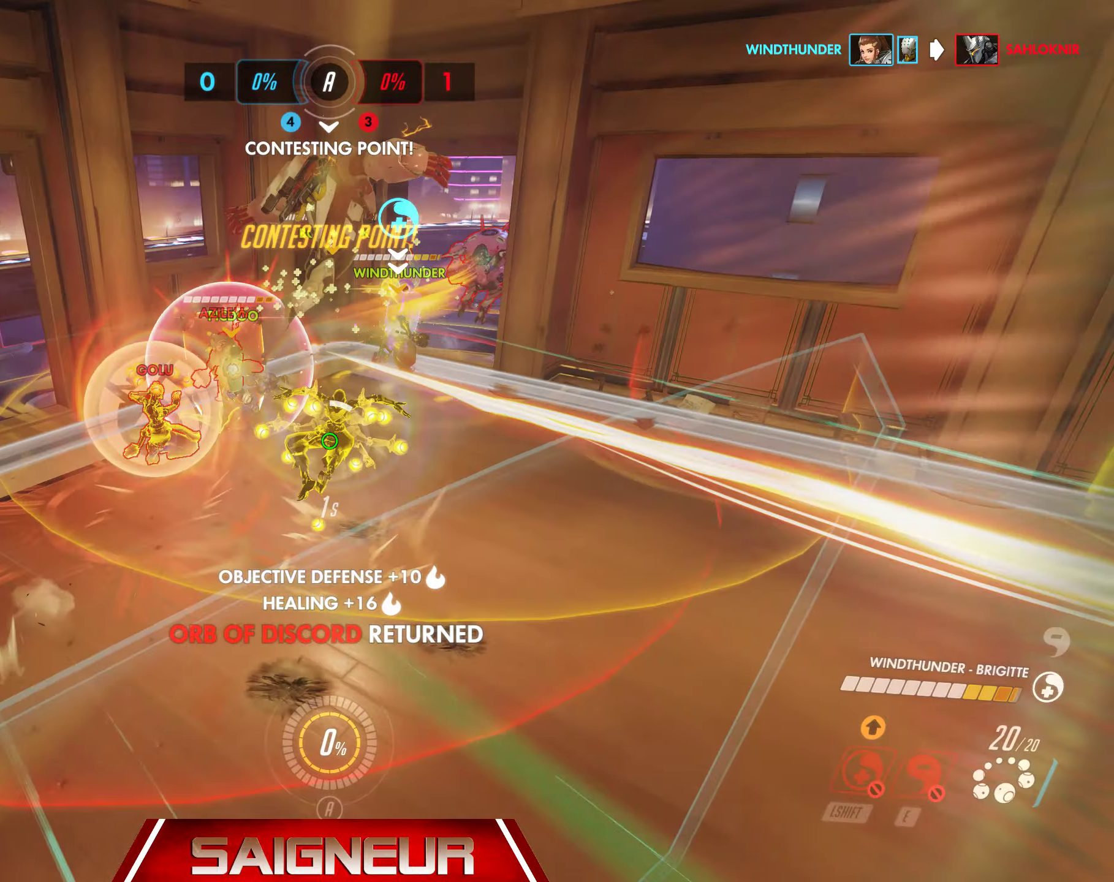
{"keys": ["d"], "mouse": [], "events": [[83, "a", "down"], [183, "a", "up"], [283, "d", "down"], [416, "w", "down"], [500, "w", "up"]]}
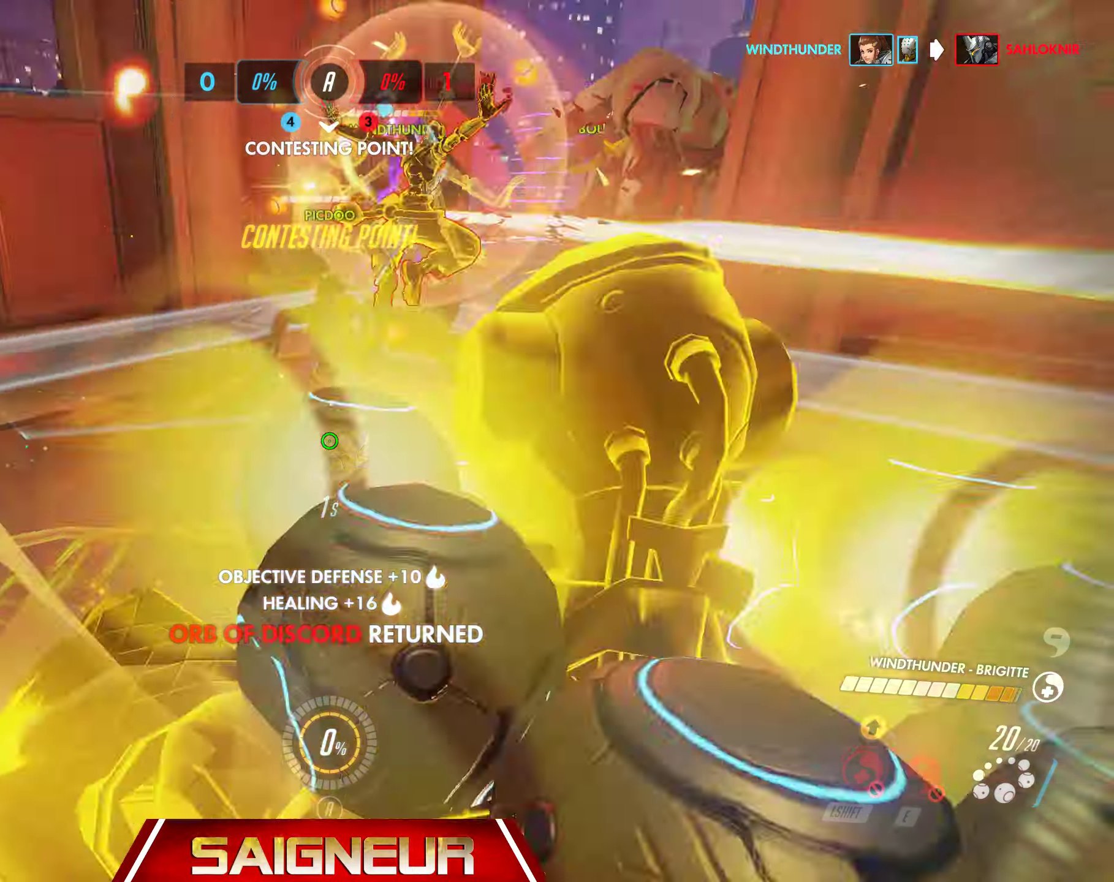
{"keys": ["a", "d", "s", "space"], "mouse": [], "events": [[100, "s", "down"], [116, "a", "down"], [200, "space", "down"]]}
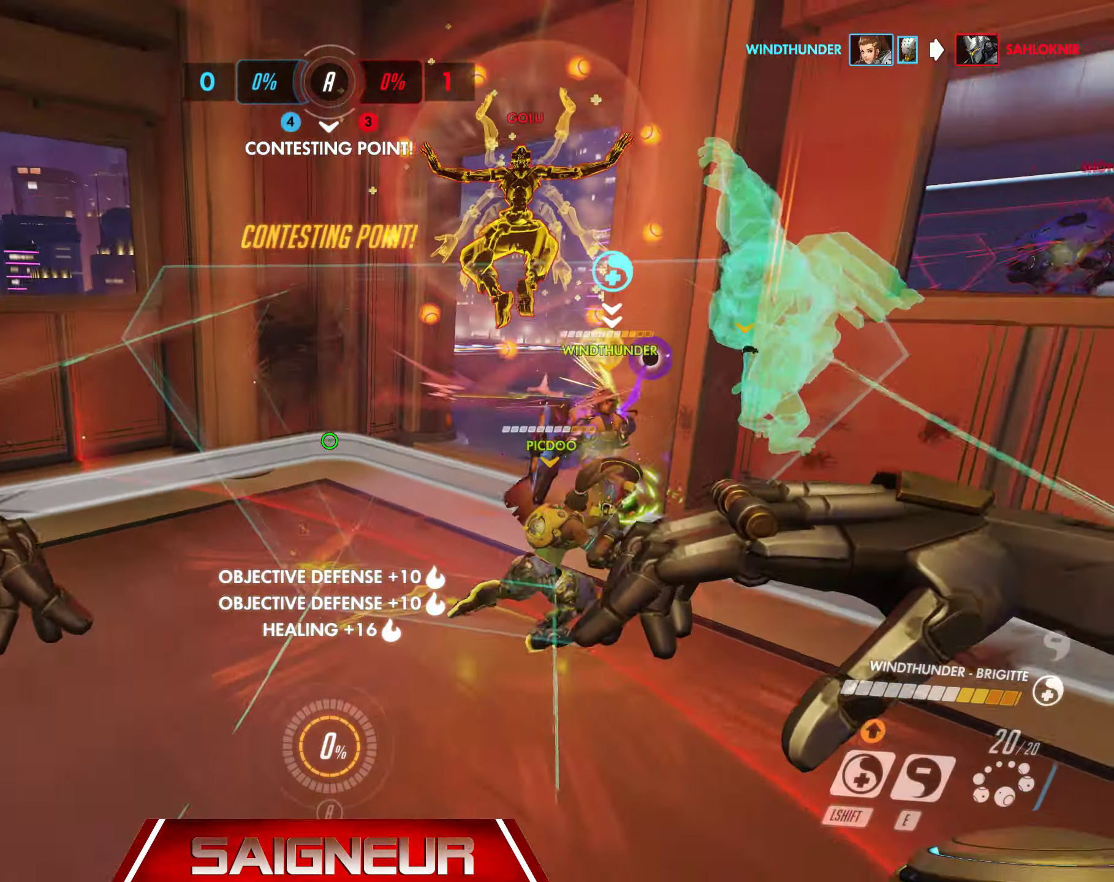
{"keys": ["a", "d", "s"], "mouse": ["right"], "events": [[33, "mouse_right", "down"], [133, "space", "up"]]}
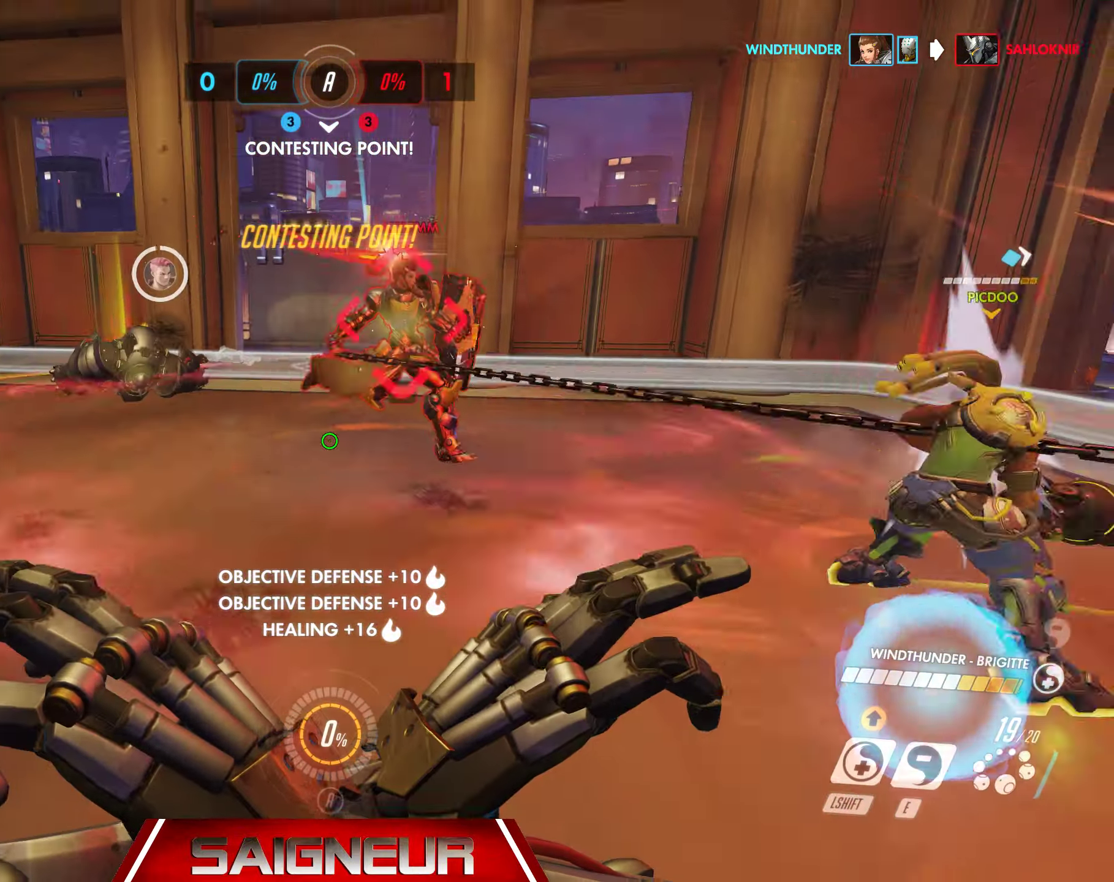
{"keys": ["d", "s", "space"], "mouse": ["right"], "events": [[183, "a", "up"], [183, "space", "down"]]}
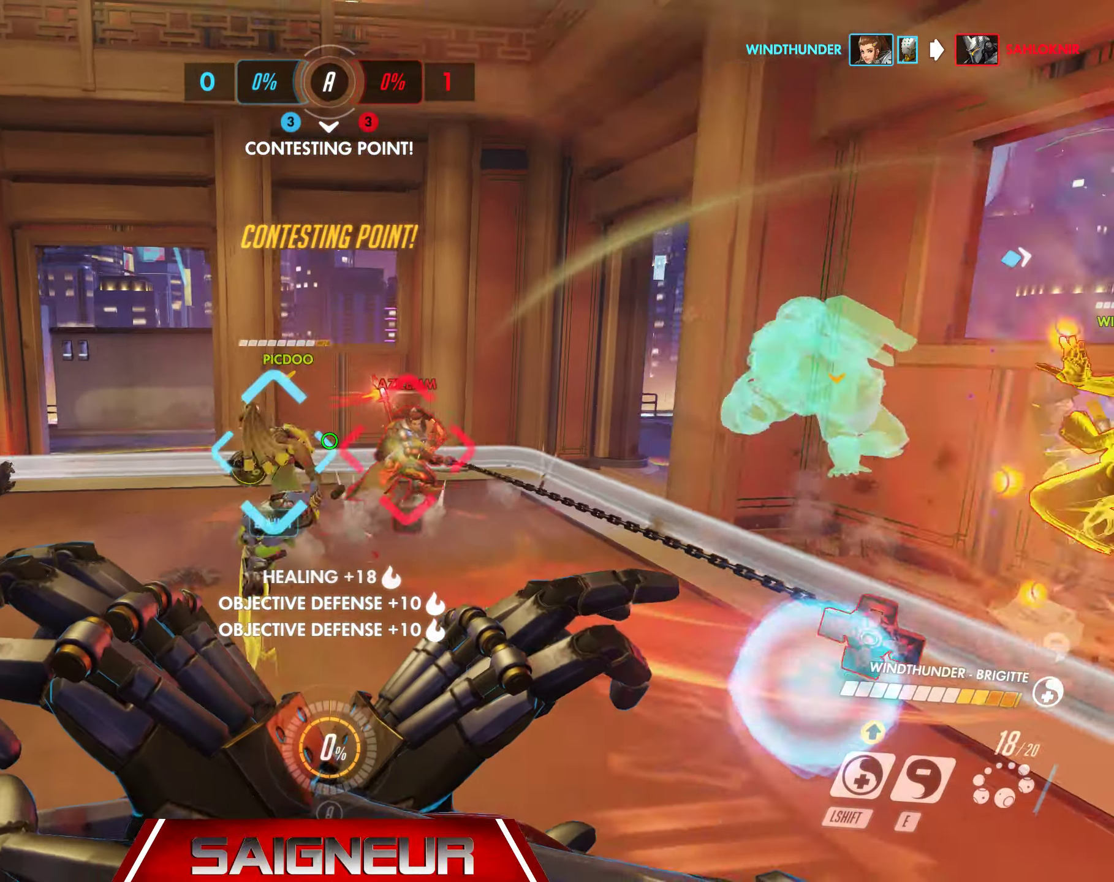
{"keys": ["d", "s"], "mouse": ["right"], "events": [[416, "space", "up"]]}
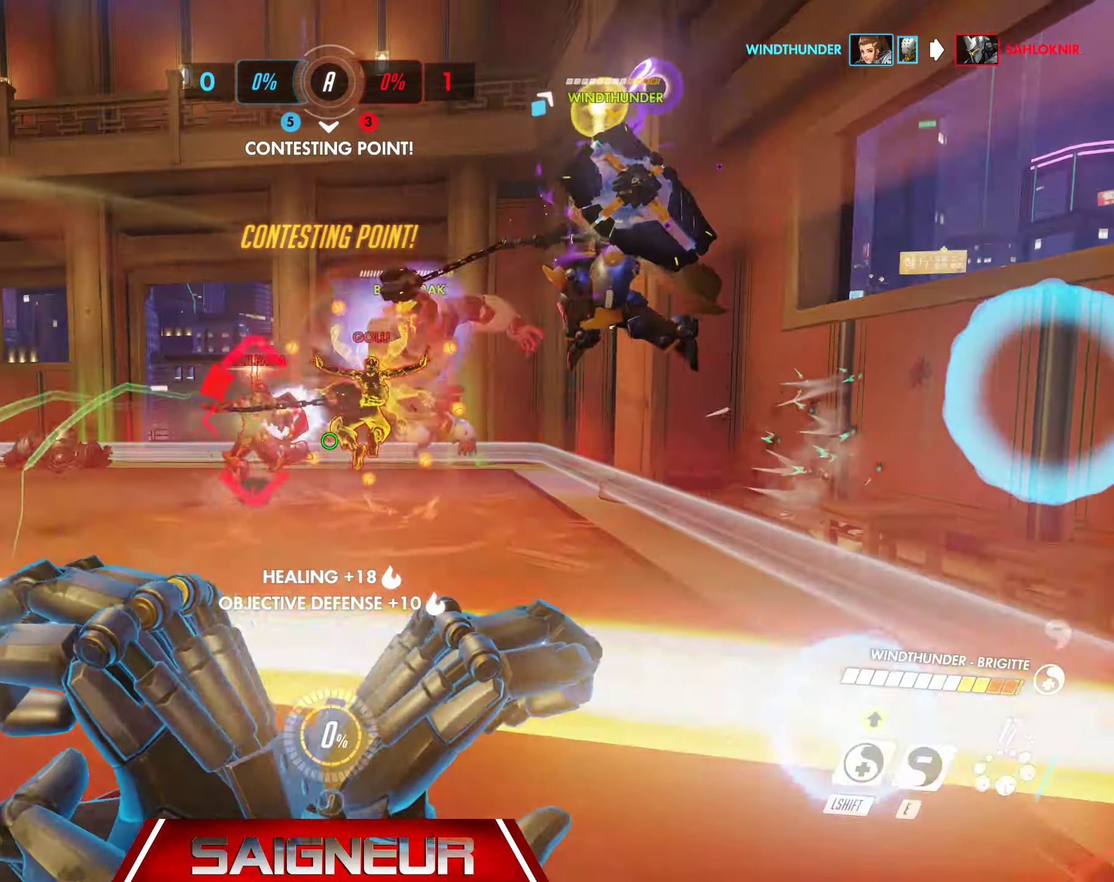
{"keys": ["a", "s"], "mouse": ["right"], "events": [[66, "space", "down"], [166, "a", "down"], [183, "d", "up"], [266, "space", "up"]]}
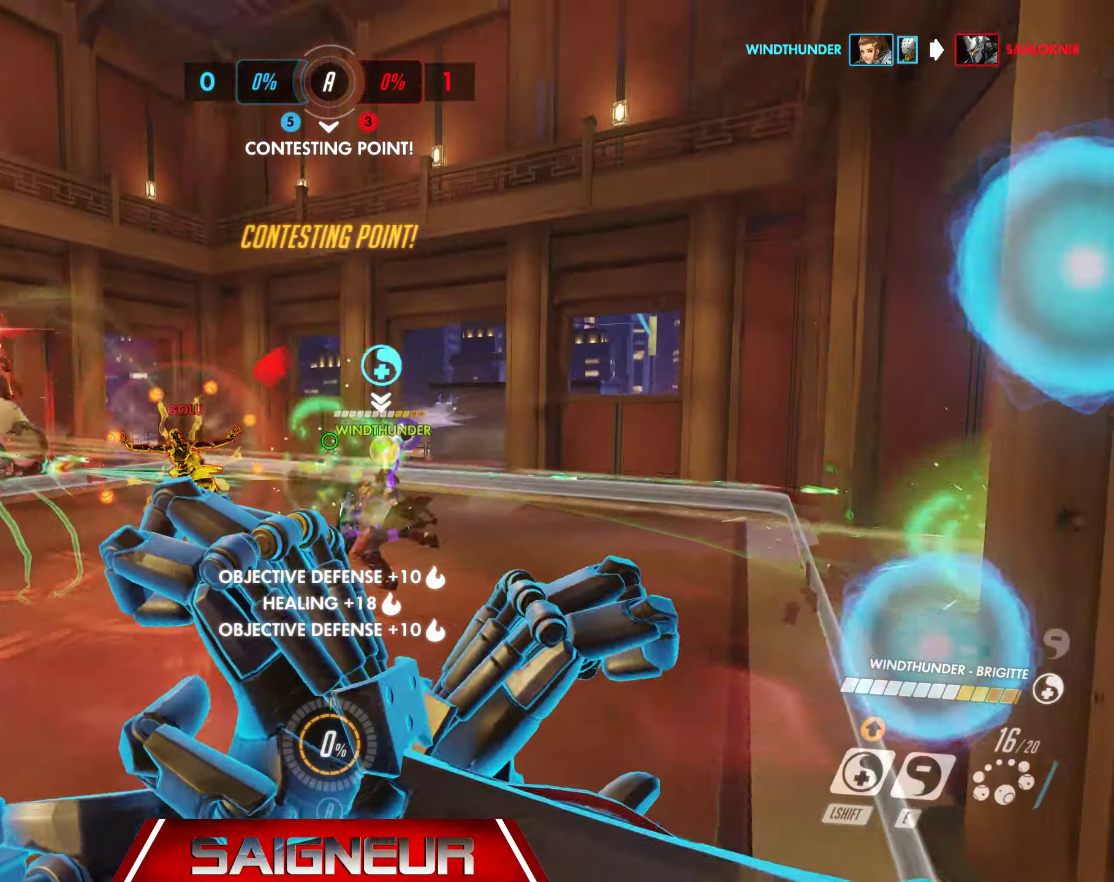
{"keys": ["a", "w"], "mouse": ["right"]}
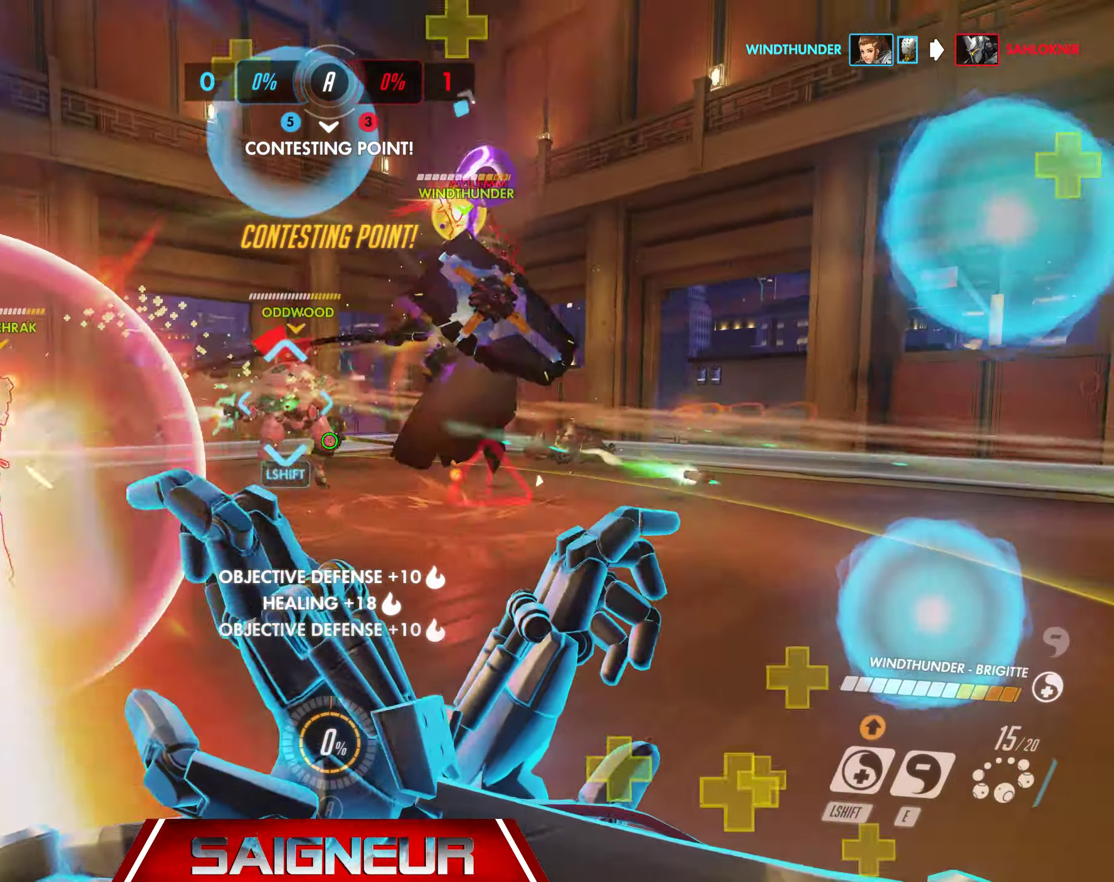
{"keys": ["a", "s"], "mouse": ["right"], "events": [[166, "w", "up"], [283, "s", "down"]]}
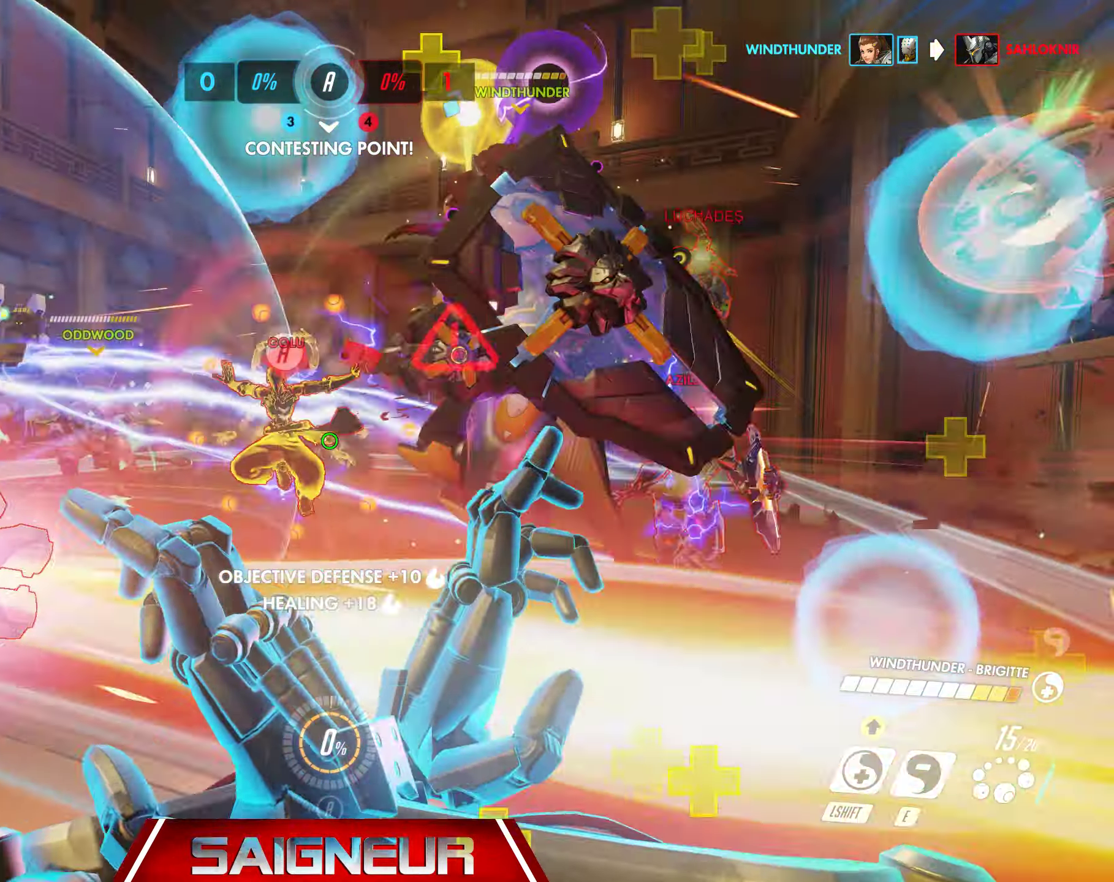
{"keys": ["a"], "mouse": ["left"], "events": [[16, "mouse_right", "up"], [100, "mouse_left", "down"], [216, "mouse_left", "up"], [300, "mouse_left", "down"], [300, "s", "up"], [416, "mouse_left", "up"], [483, "mouse_left", "down"]]}